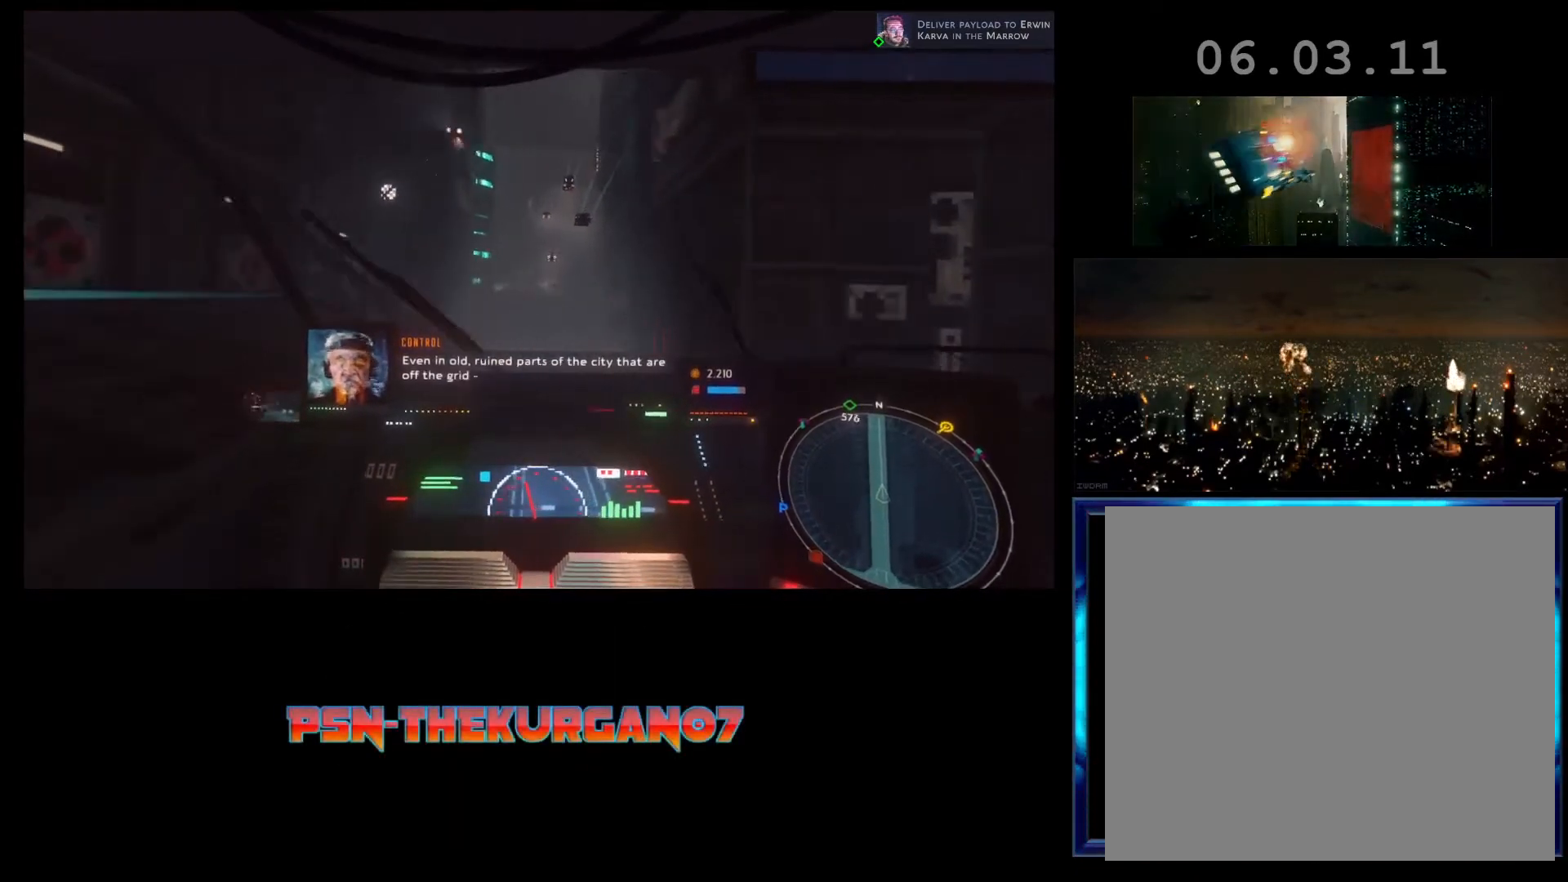
Gameplay with a controller (Xbox layout); each line is a JSON object with the inputs held at the frame after it. "events" lists button and stick changes between this image and that frame as [ms after this image, input, new state], when the widget could be followed in between. Not read: right_stick.
{"buttons": ["R2"], "left_stick": "center", "events": [[233, "left_stick", "right"], [300, "left_stick", "center"]]}
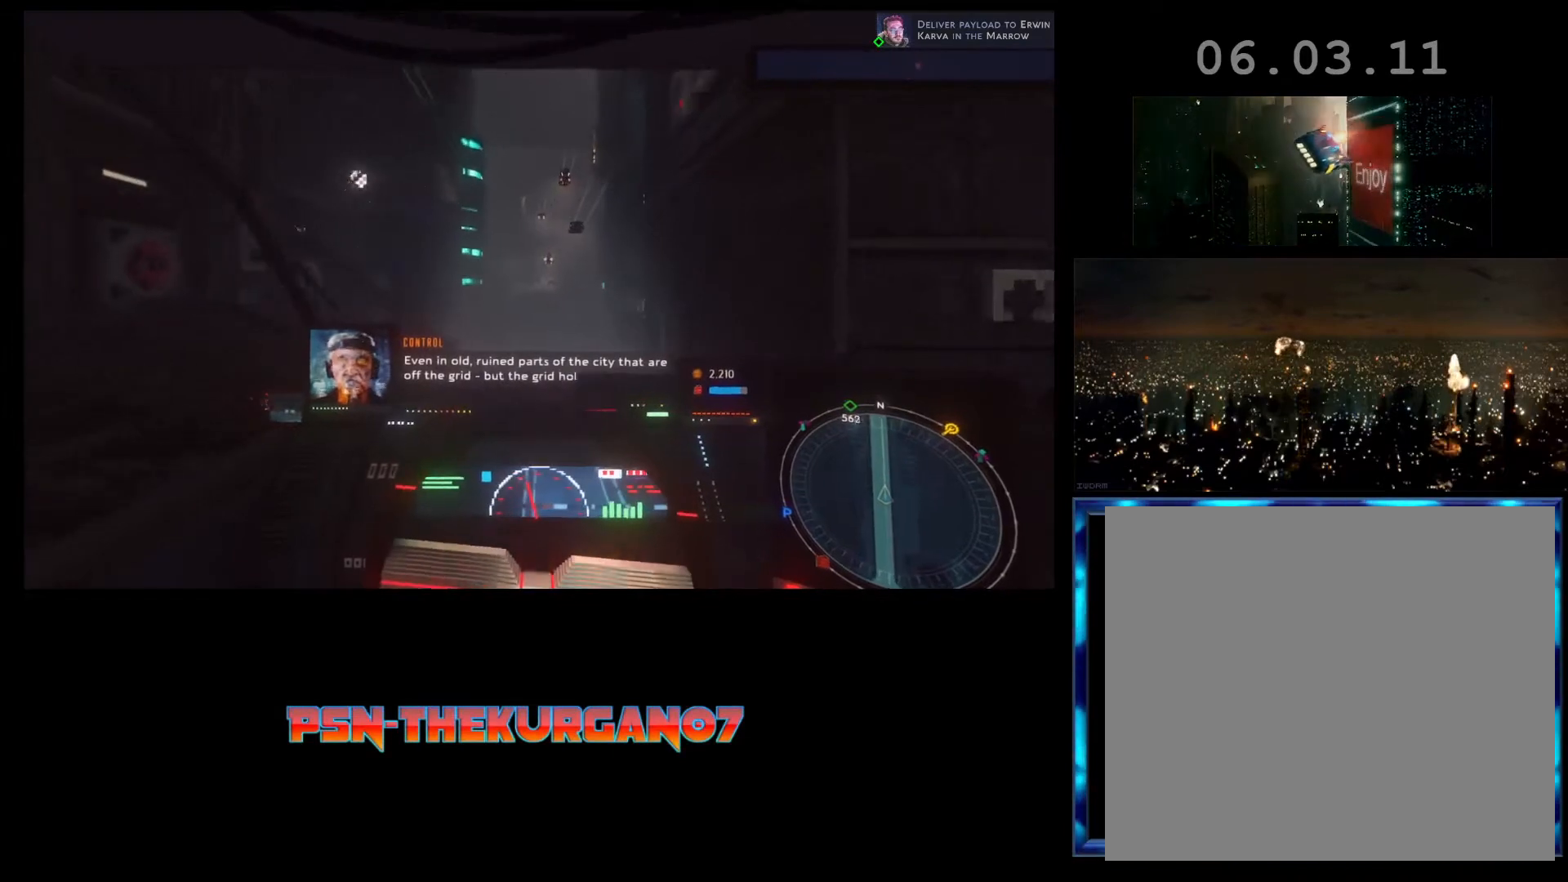
{"buttons": ["R2"], "left_stick": "center", "events": []}
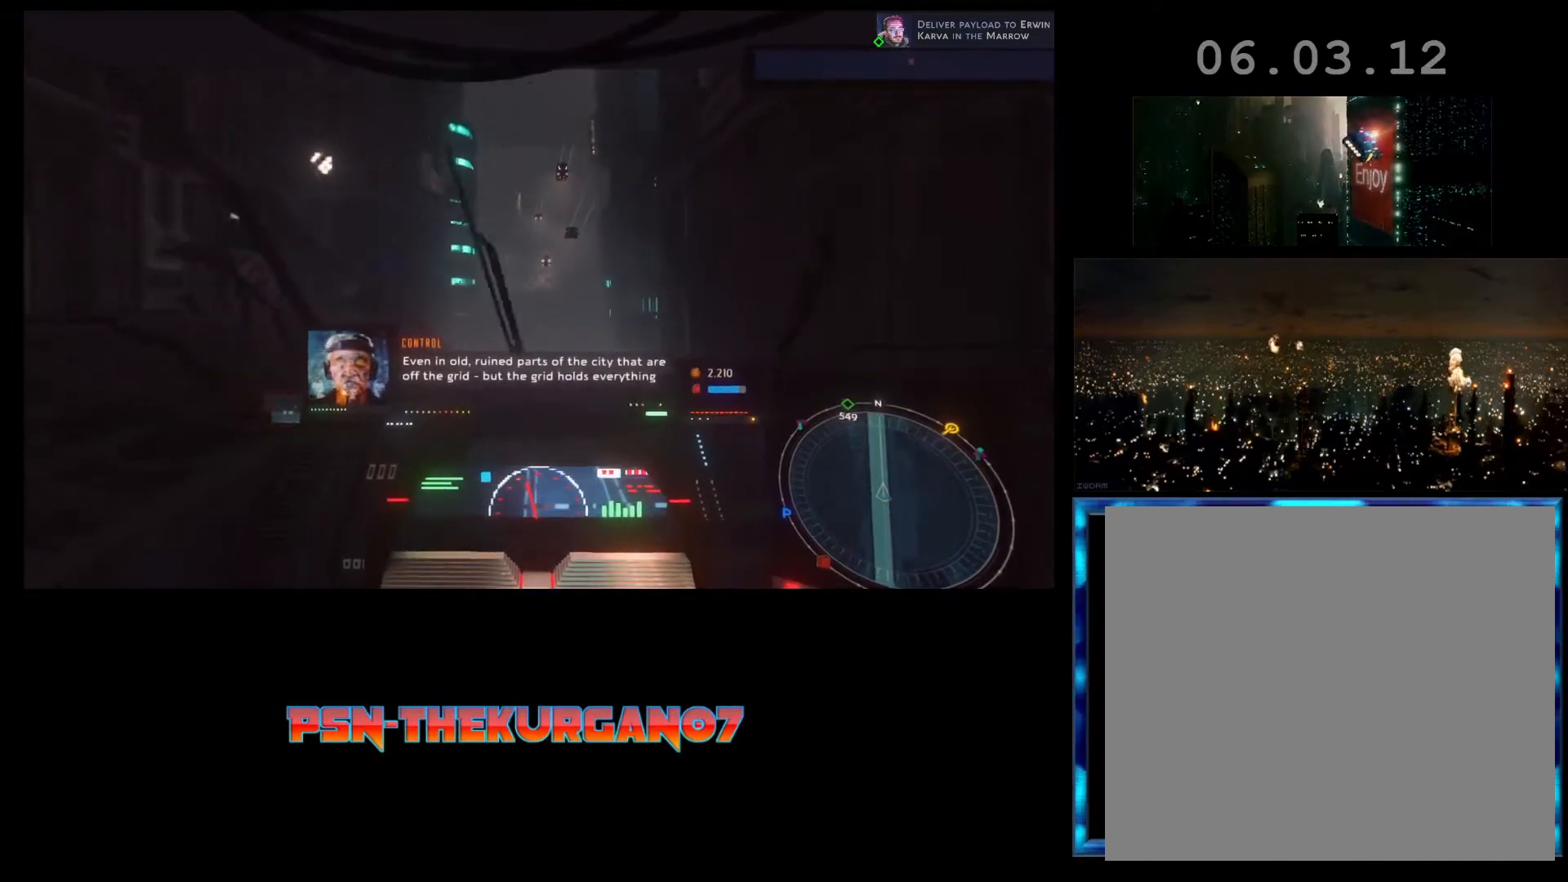
{"buttons": ["R2"], "left_stick": "center", "events": []}
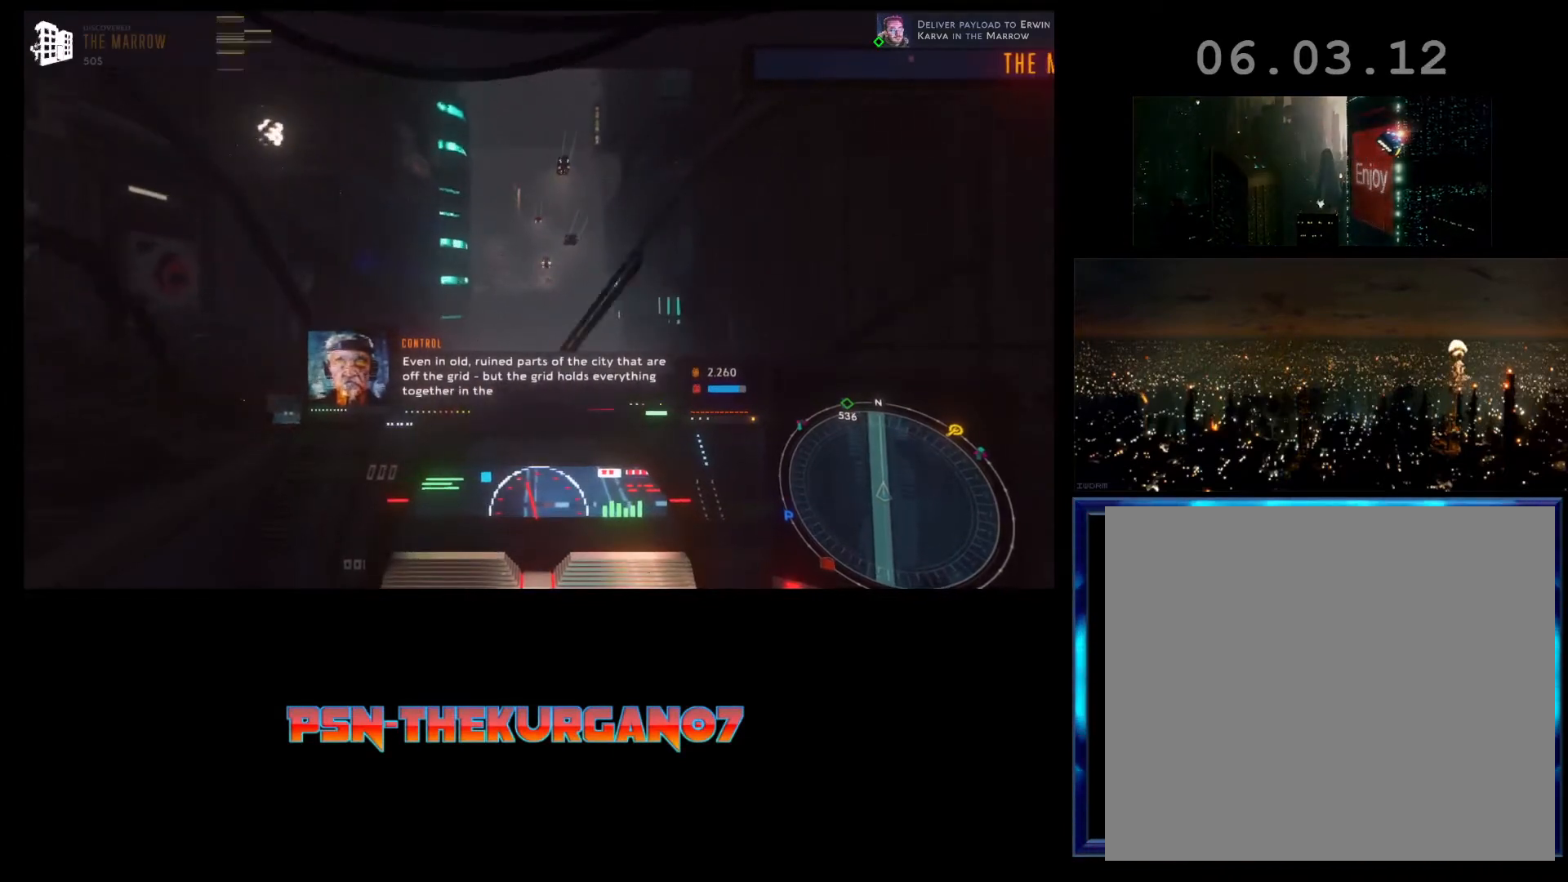
{"buttons": ["R2"], "left_stick": "center", "events": []}
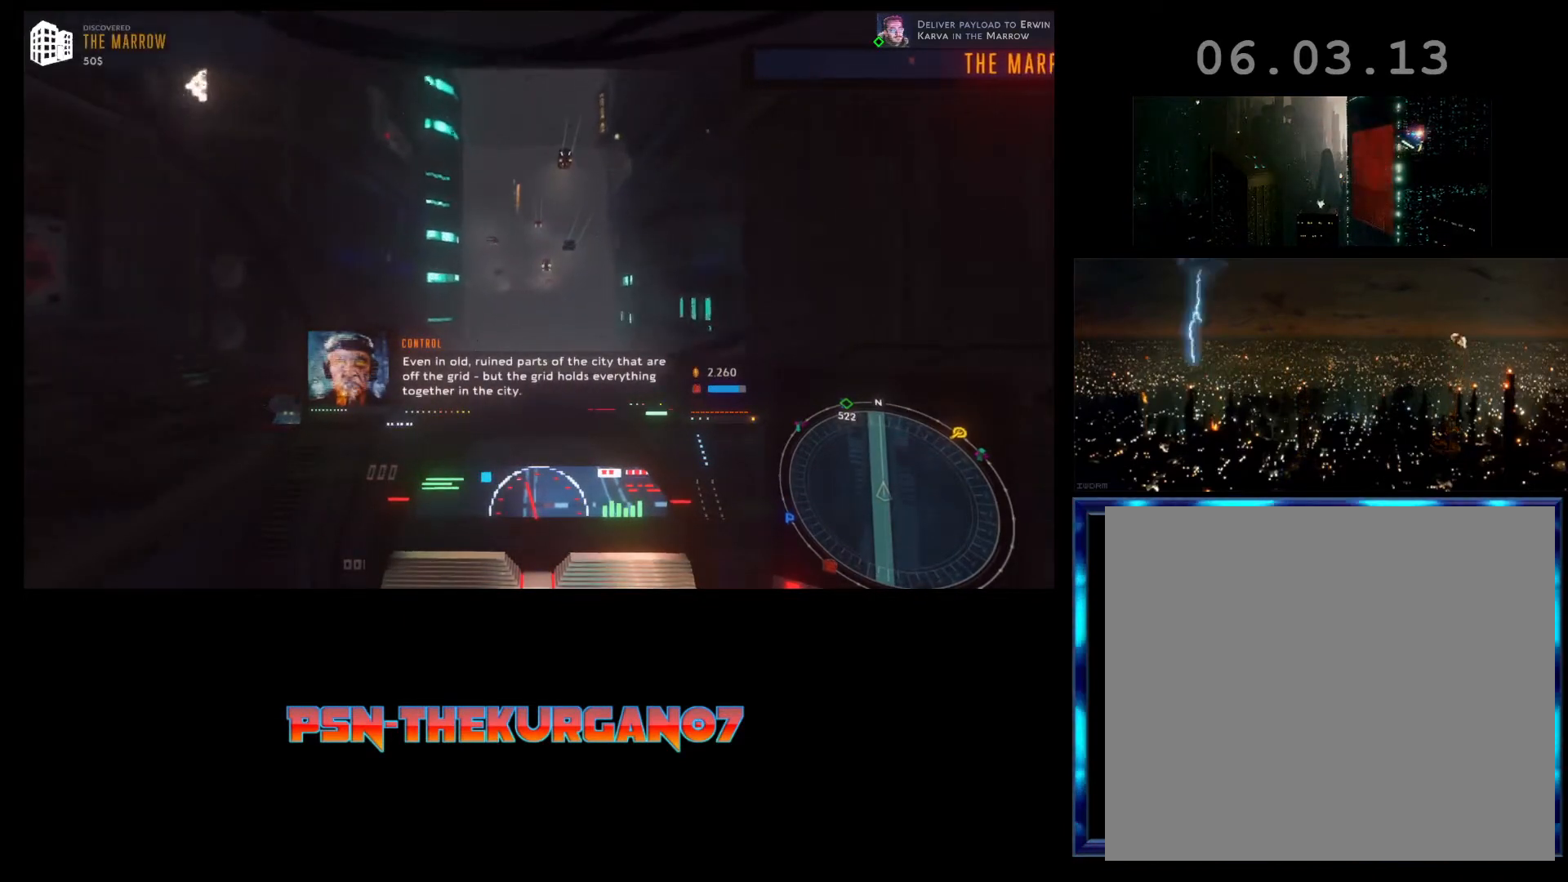
{"buttons": ["R2"], "left_stick": "center", "events": [[267, "left_stick", "right"], [367, "left_stick", "center"]]}
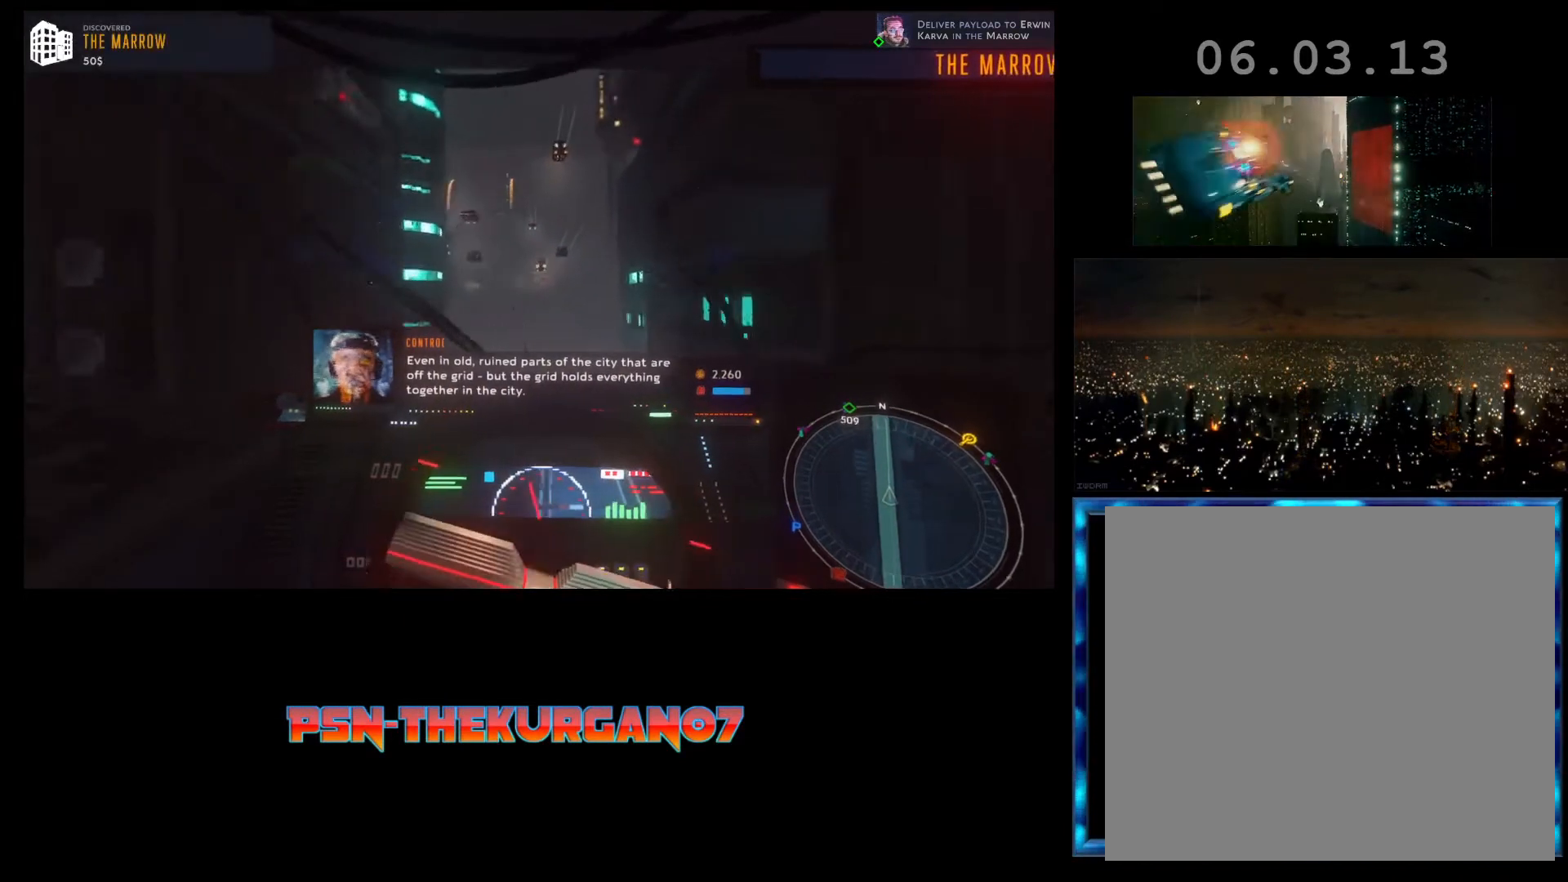
{"buttons": ["R2"], "left_stick": "center", "events": []}
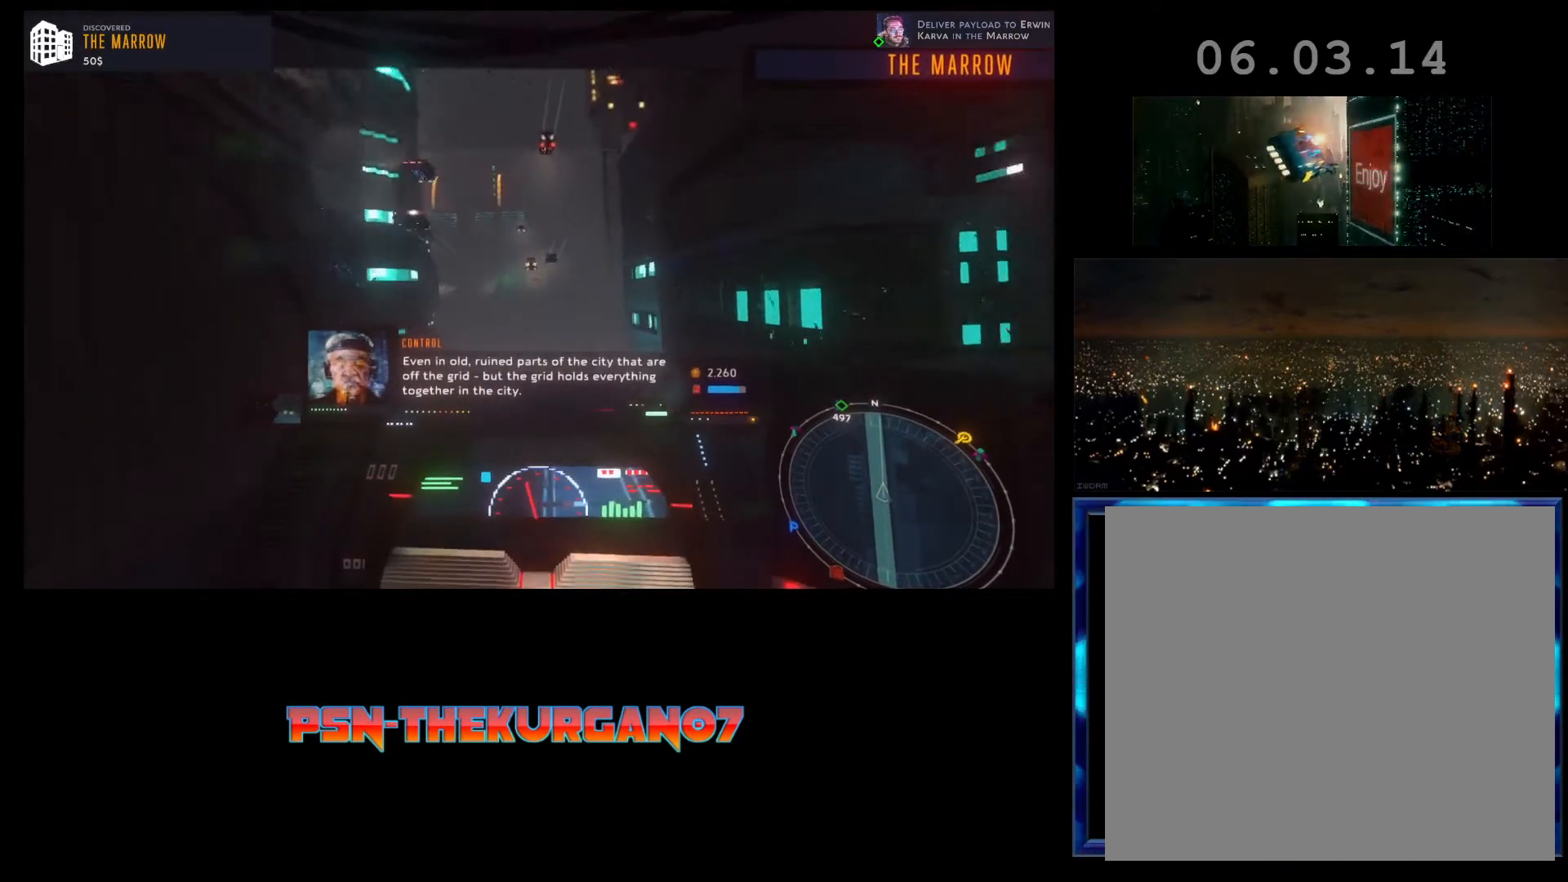
{"buttons": ["R2"], "left_stick": "center", "events": []}
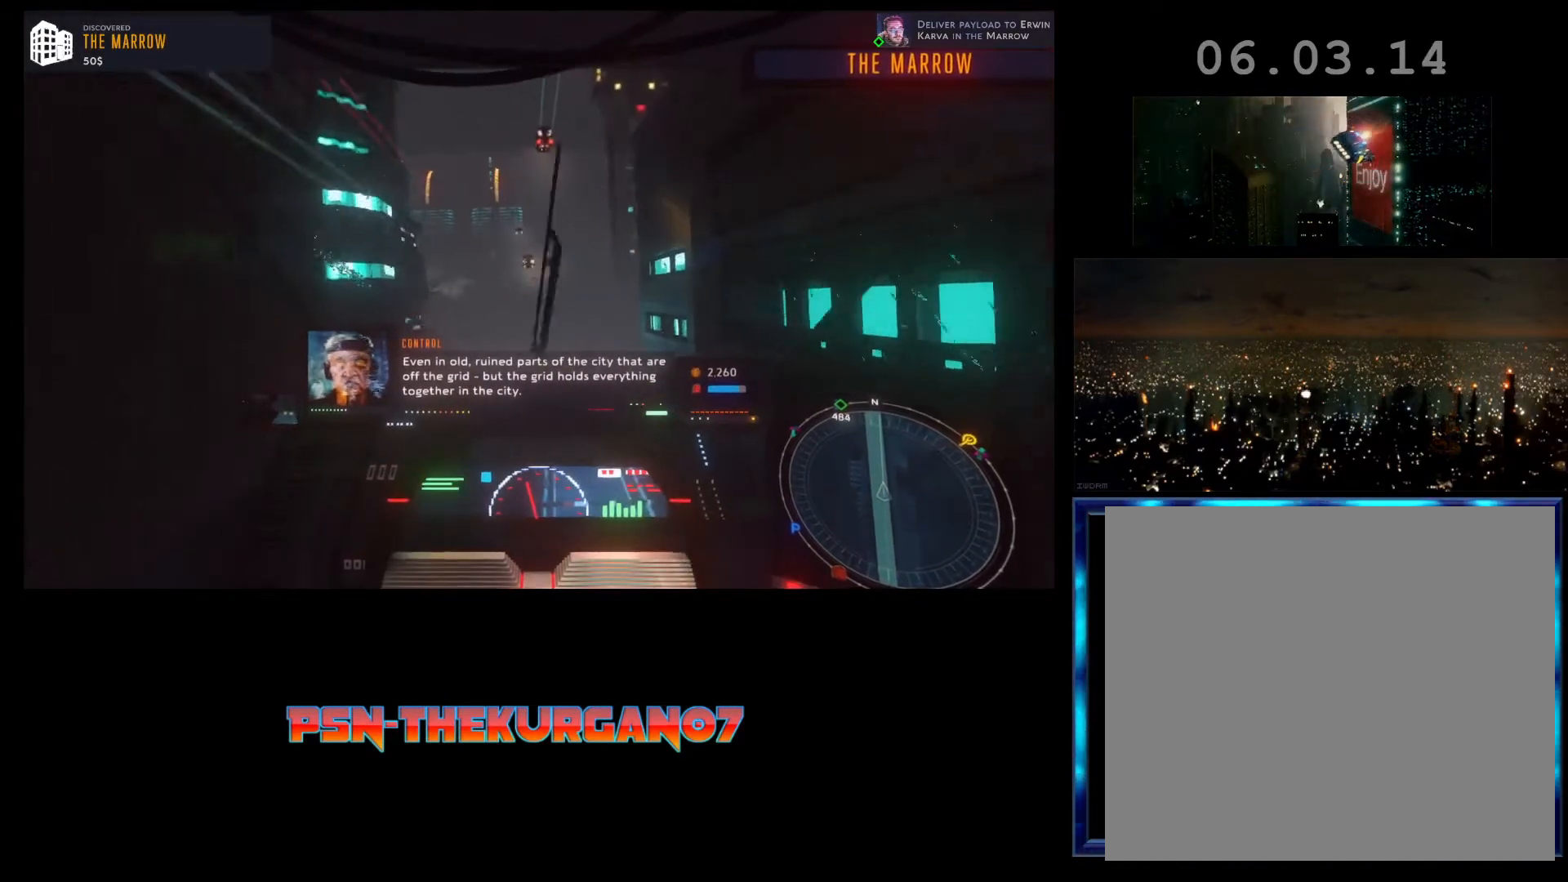
{"buttons": ["R2"], "left_stick": "center", "events": []}
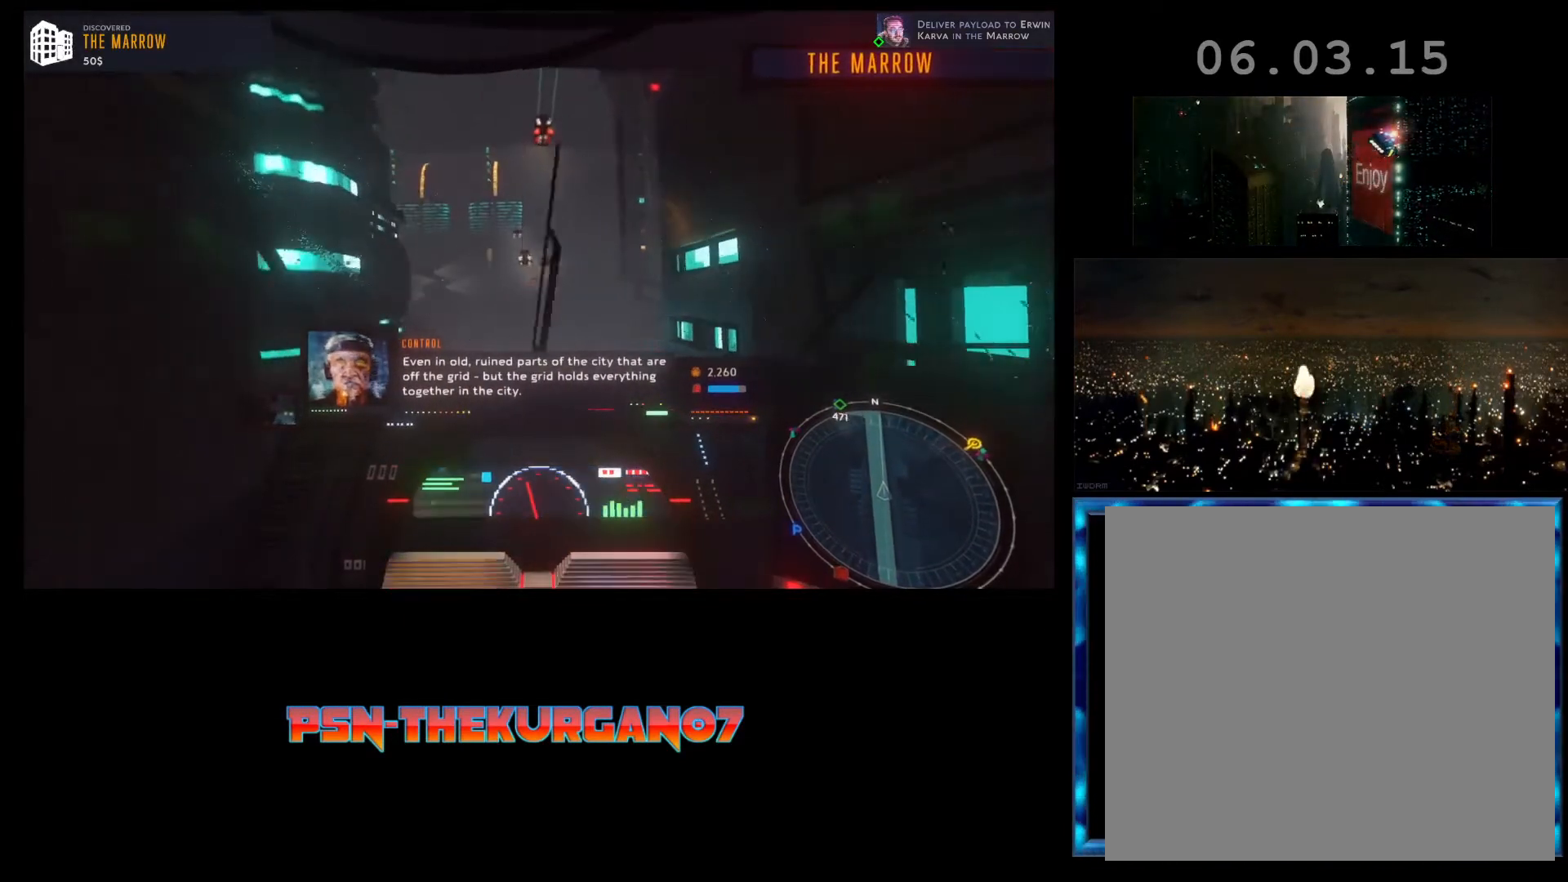
{"buttons": ["R2"], "left_stick": "center", "events": []}
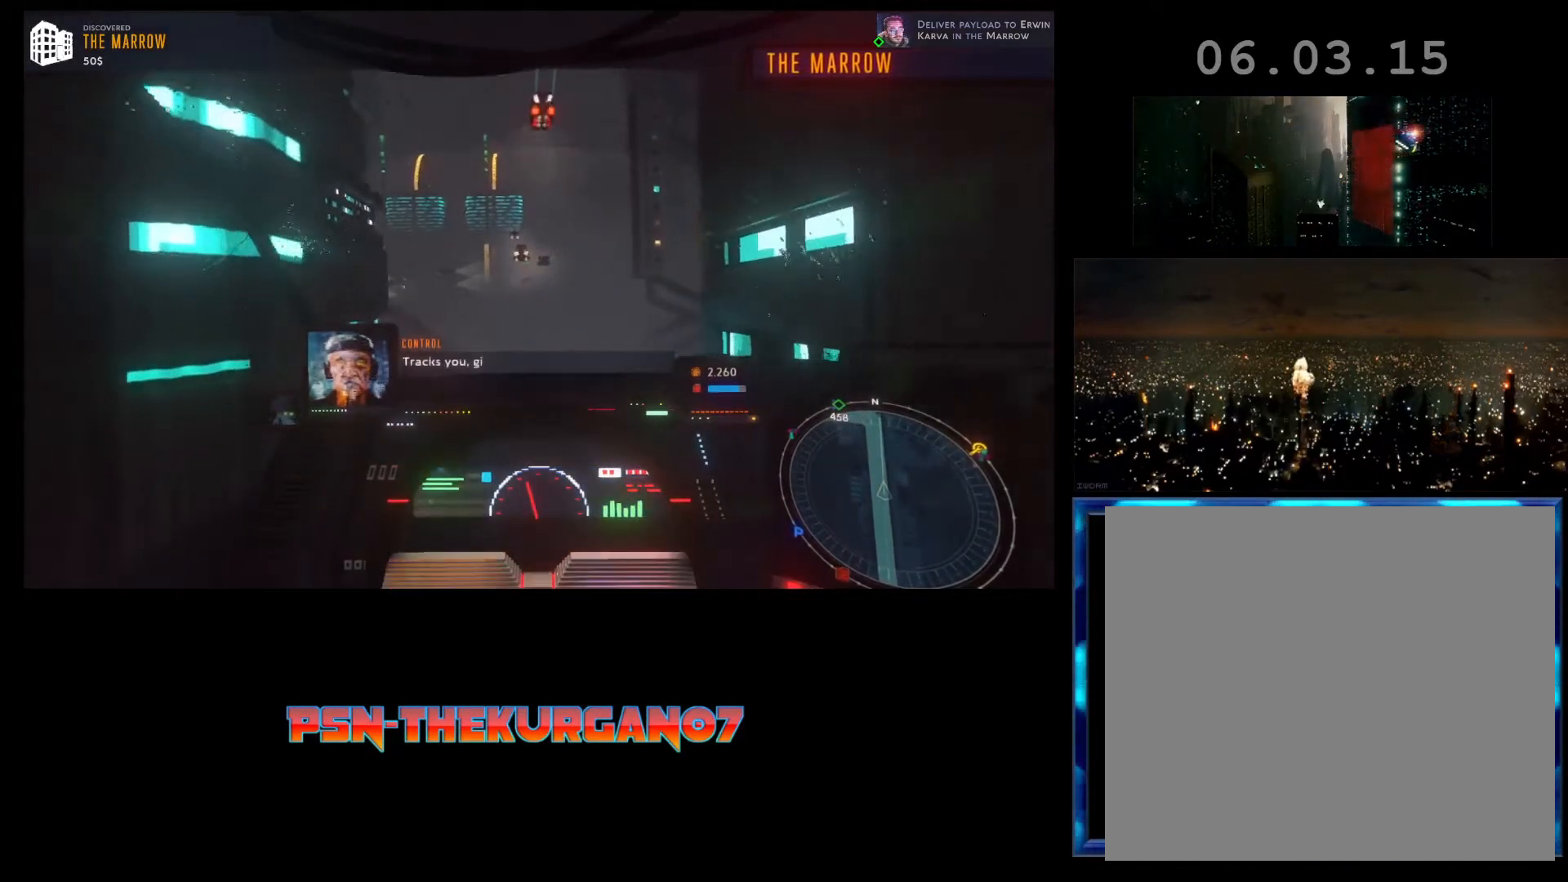
{"buttons": ["R2"], "left_stick": "center", "events": []}
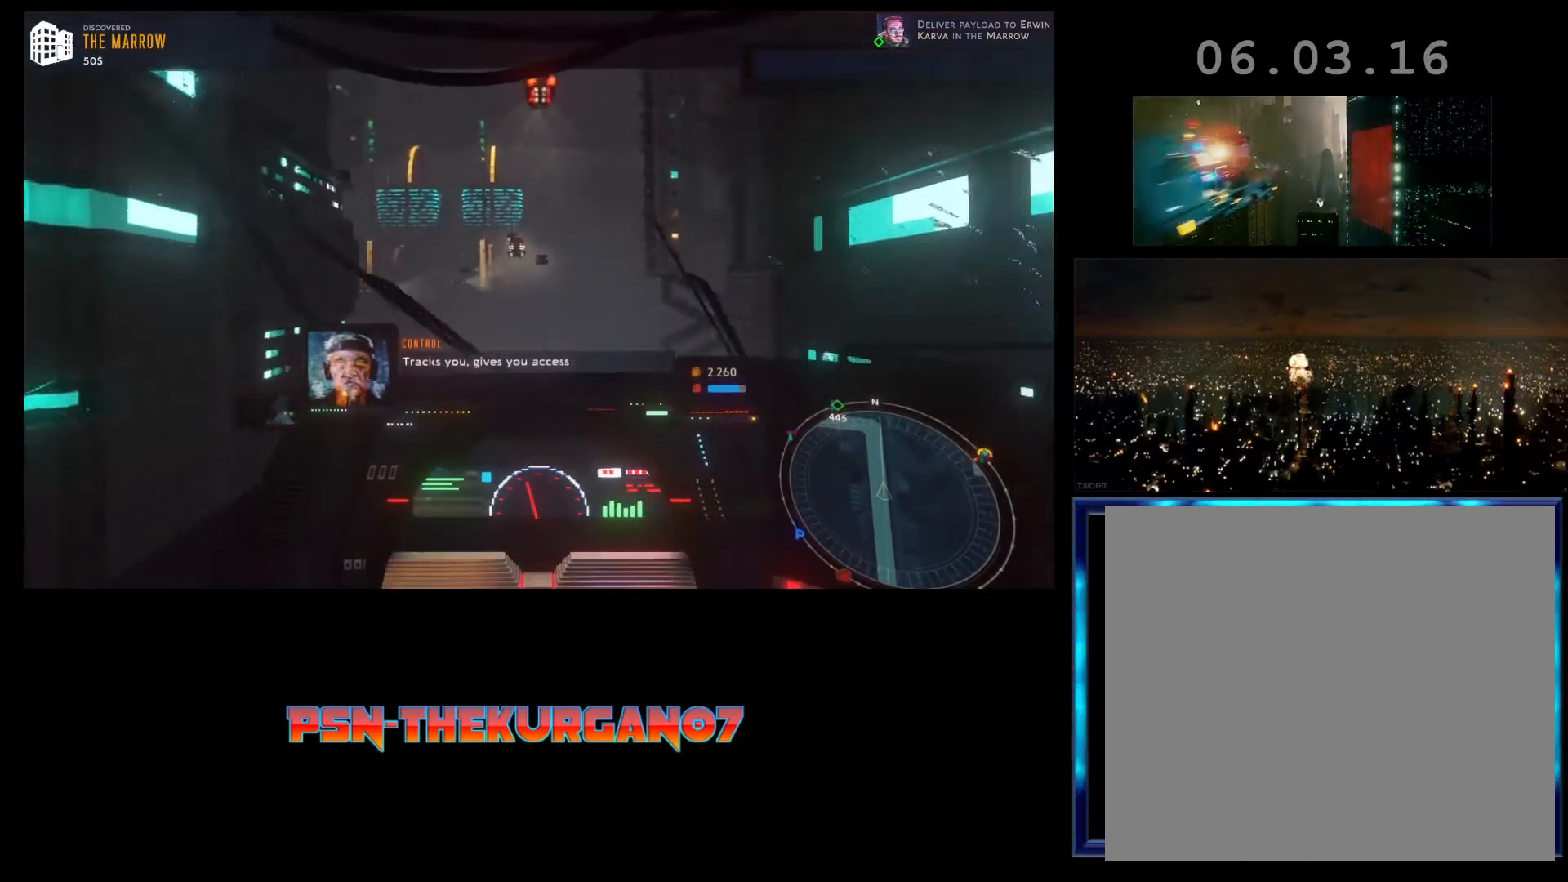
{"buttons": ["R2"], "left_stick": "center", "events": []}
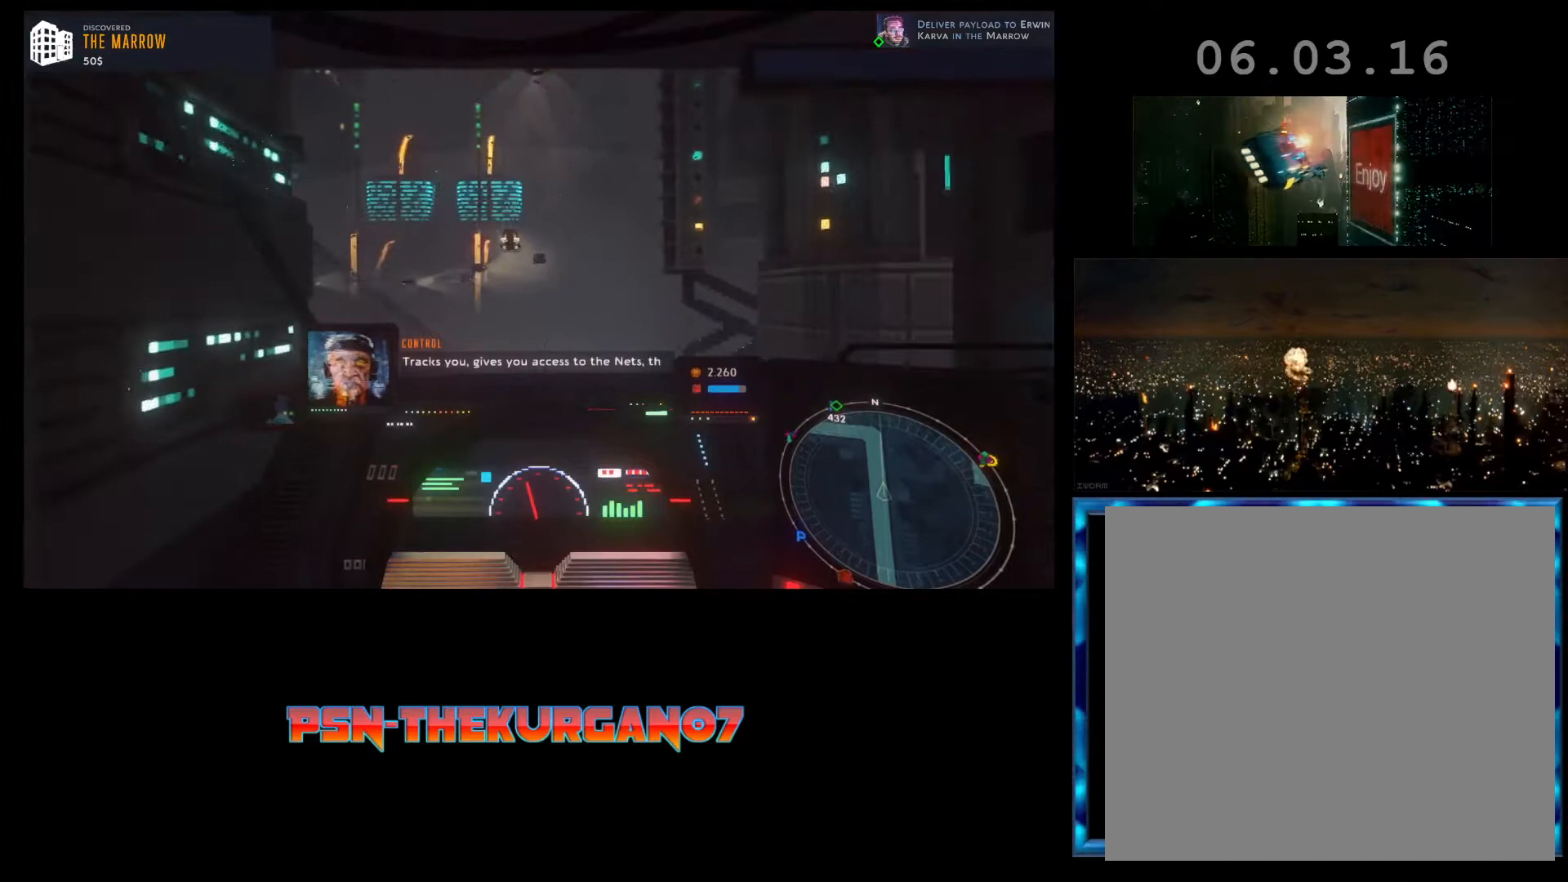
{"buttons": ["R2"], "left_stick": "center", "events": []}
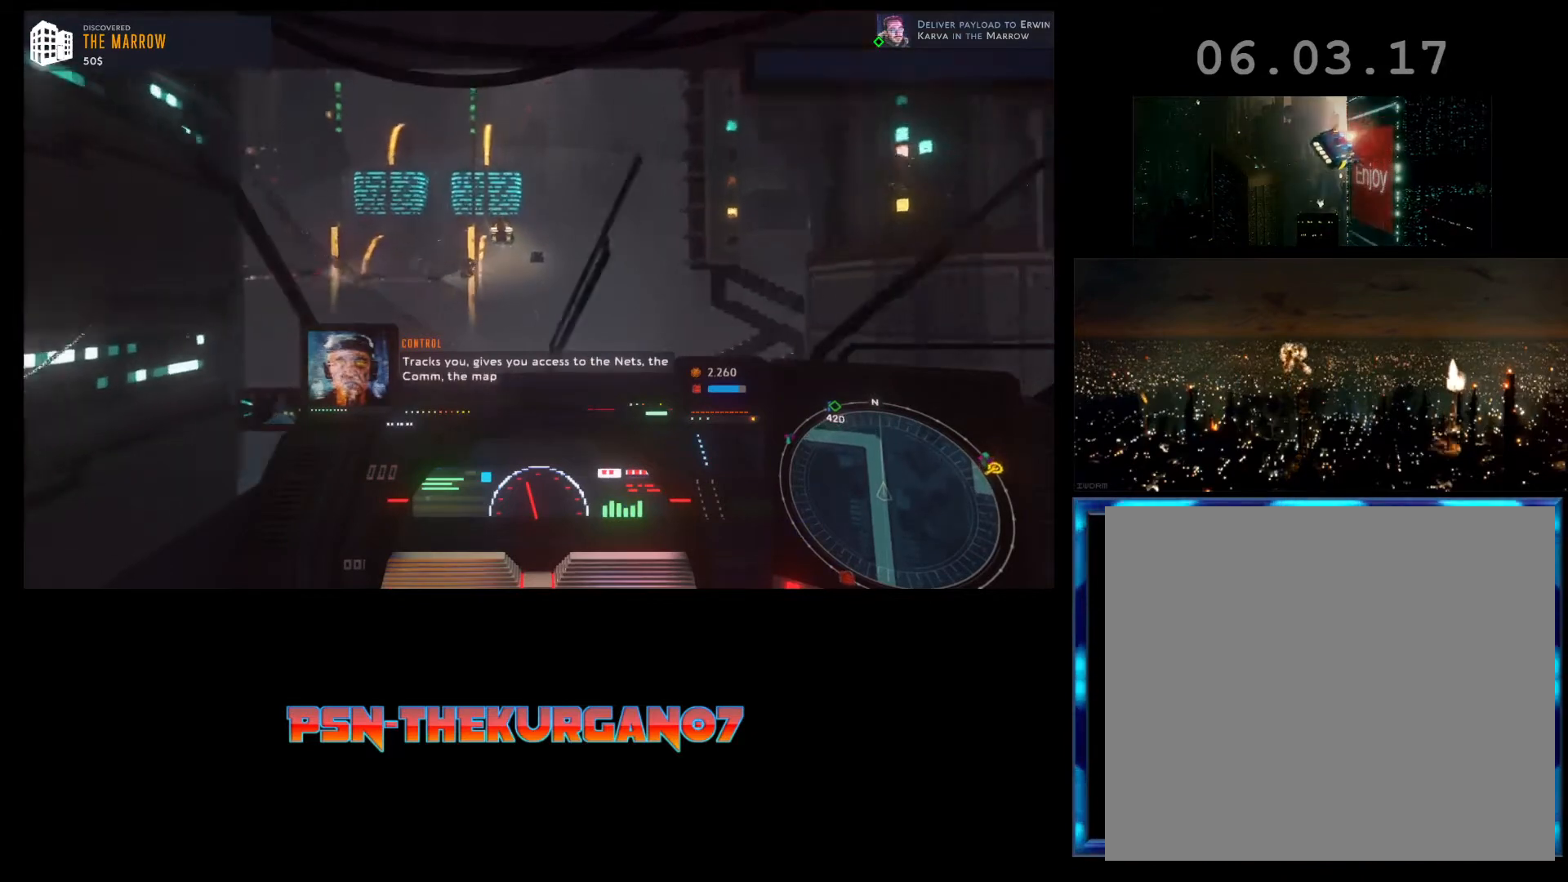
{"buttons": ["R2"], "left_stick": "center", "events": []}
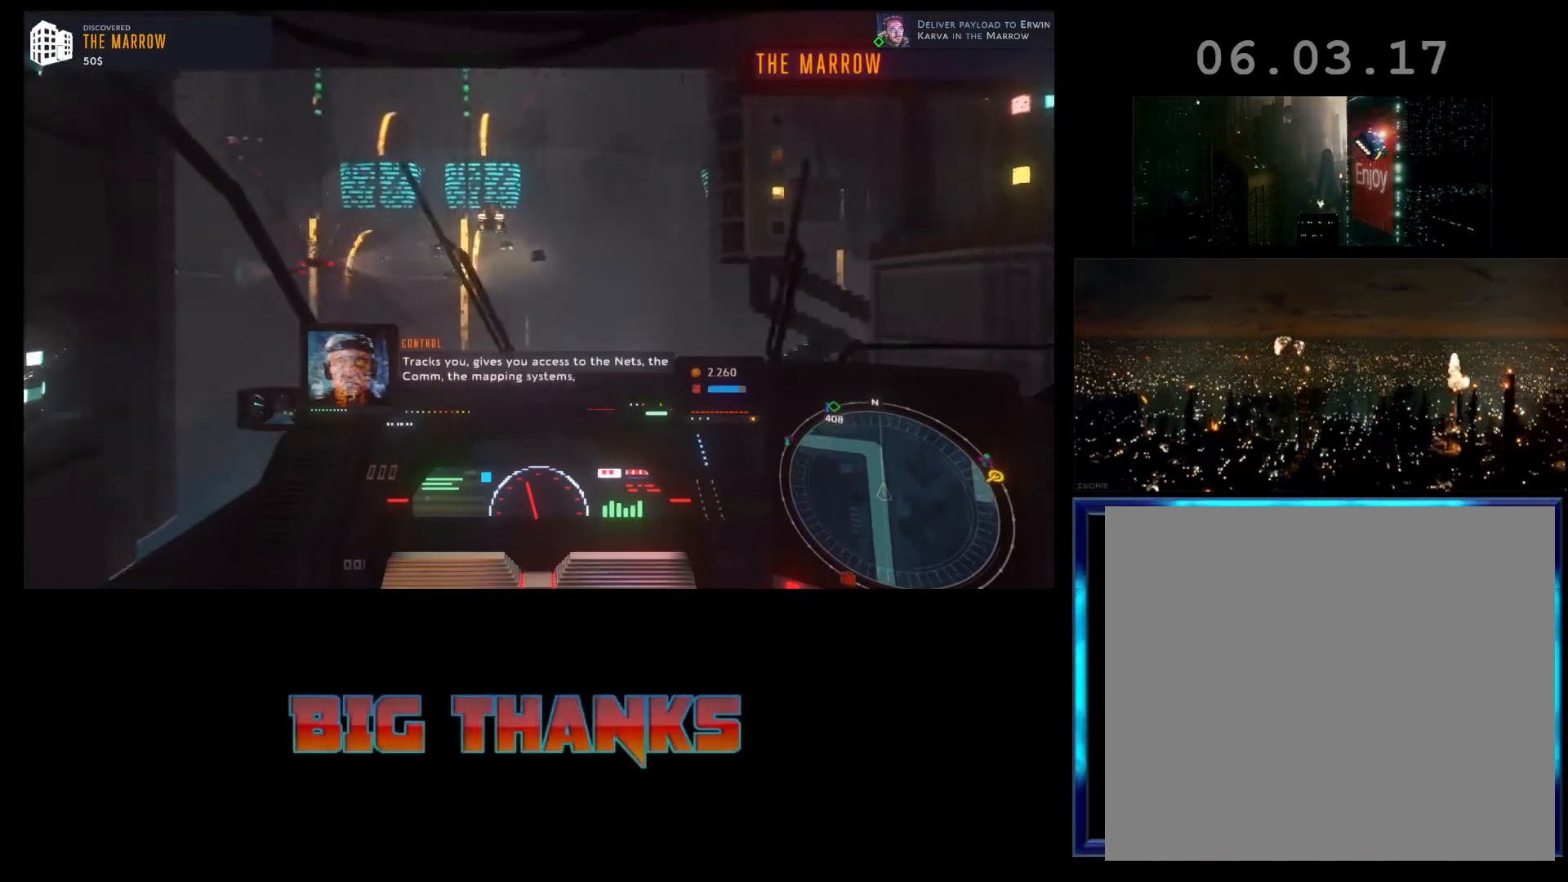
{"buttons": ["R2"], "left_stick": "center", "events": []}
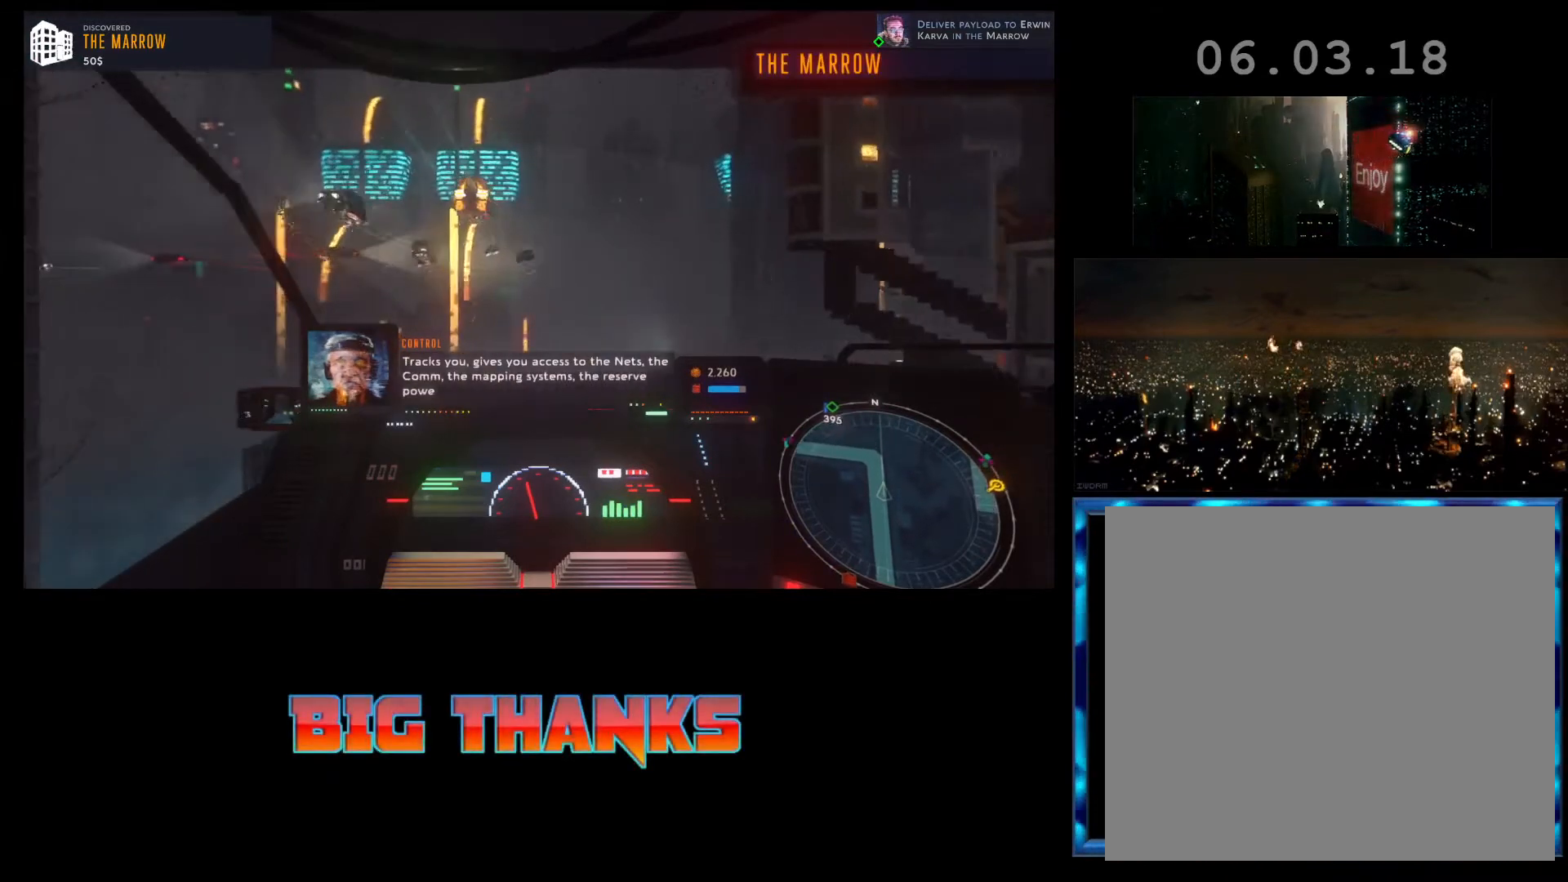
{"buttons": ["R2"], "left_stick": "center", "events": []}
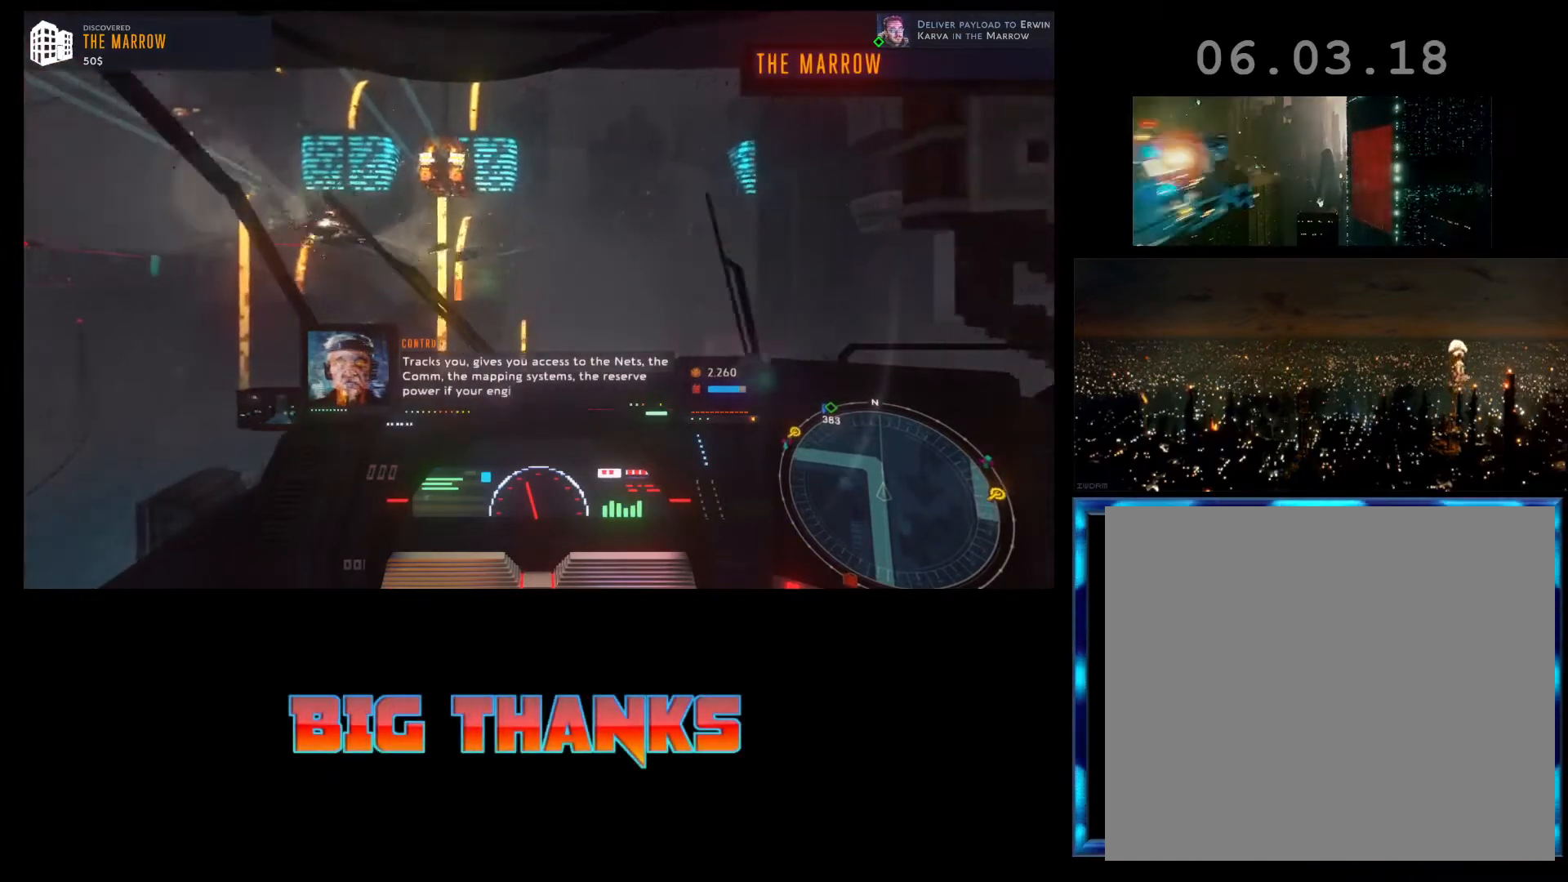
{"buttons": ["R2"], "left_stick": "center", "events": []}
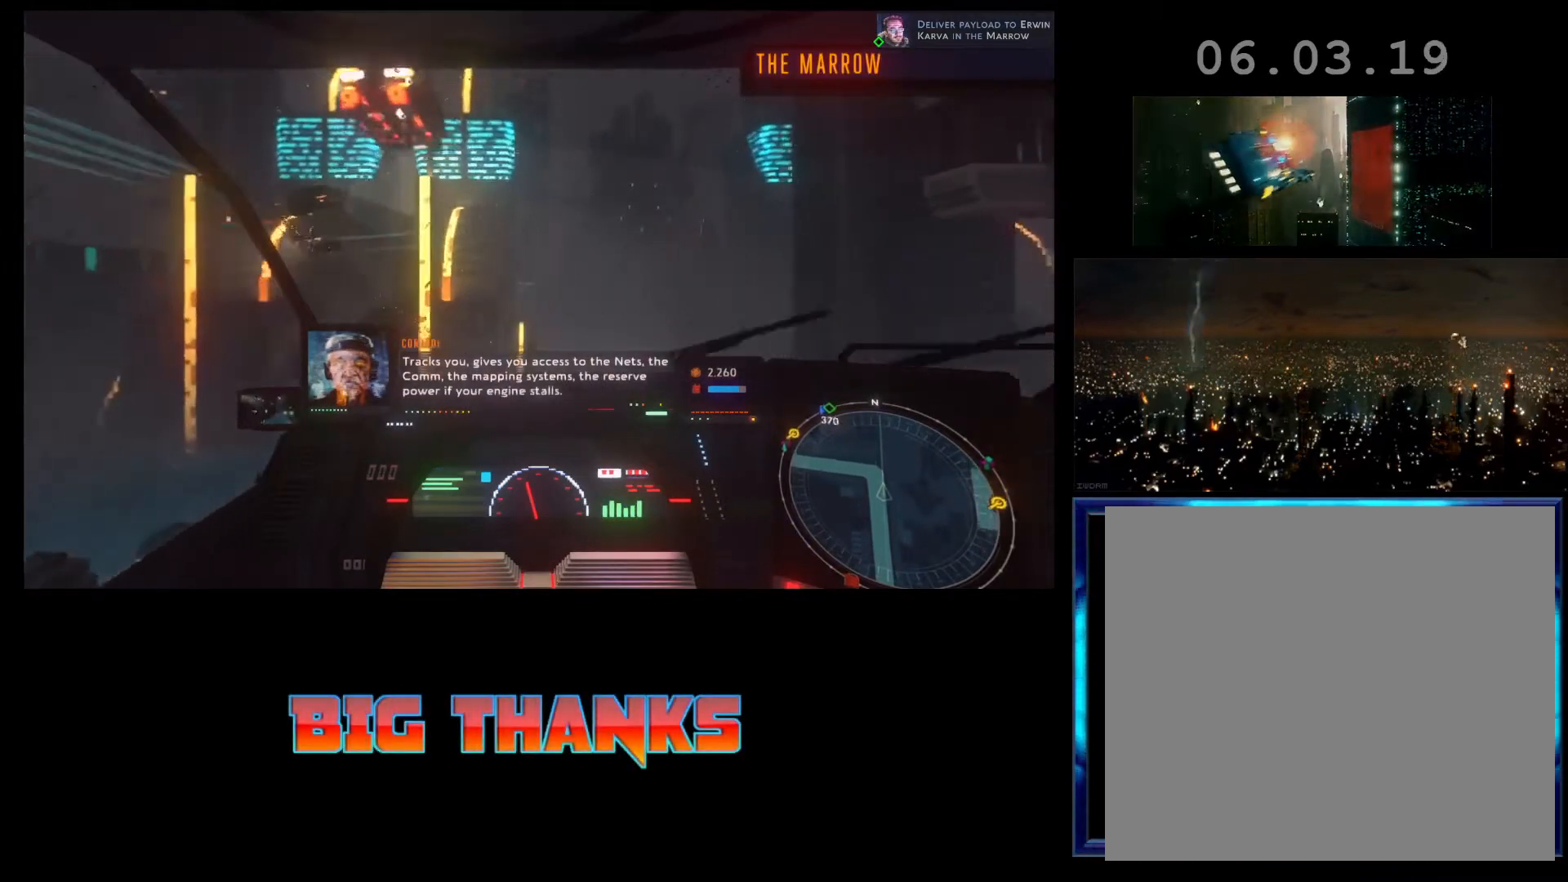
{"buttons": ["R2"], "left_stick": "center", "events": []}
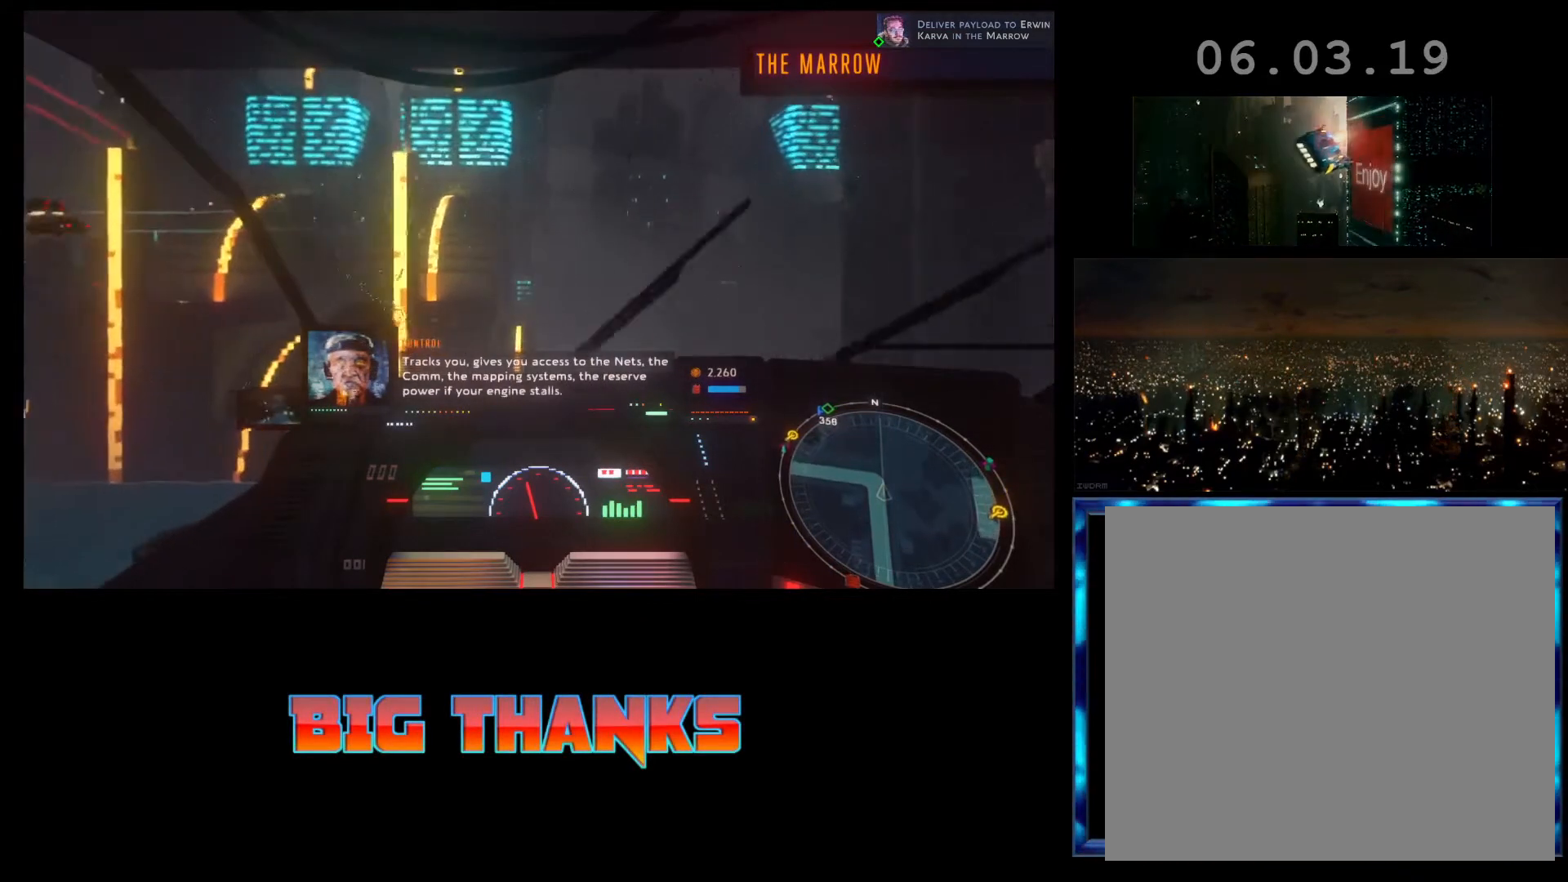
{"buttons": ["R2"], "left_stick": "center", "events": []}
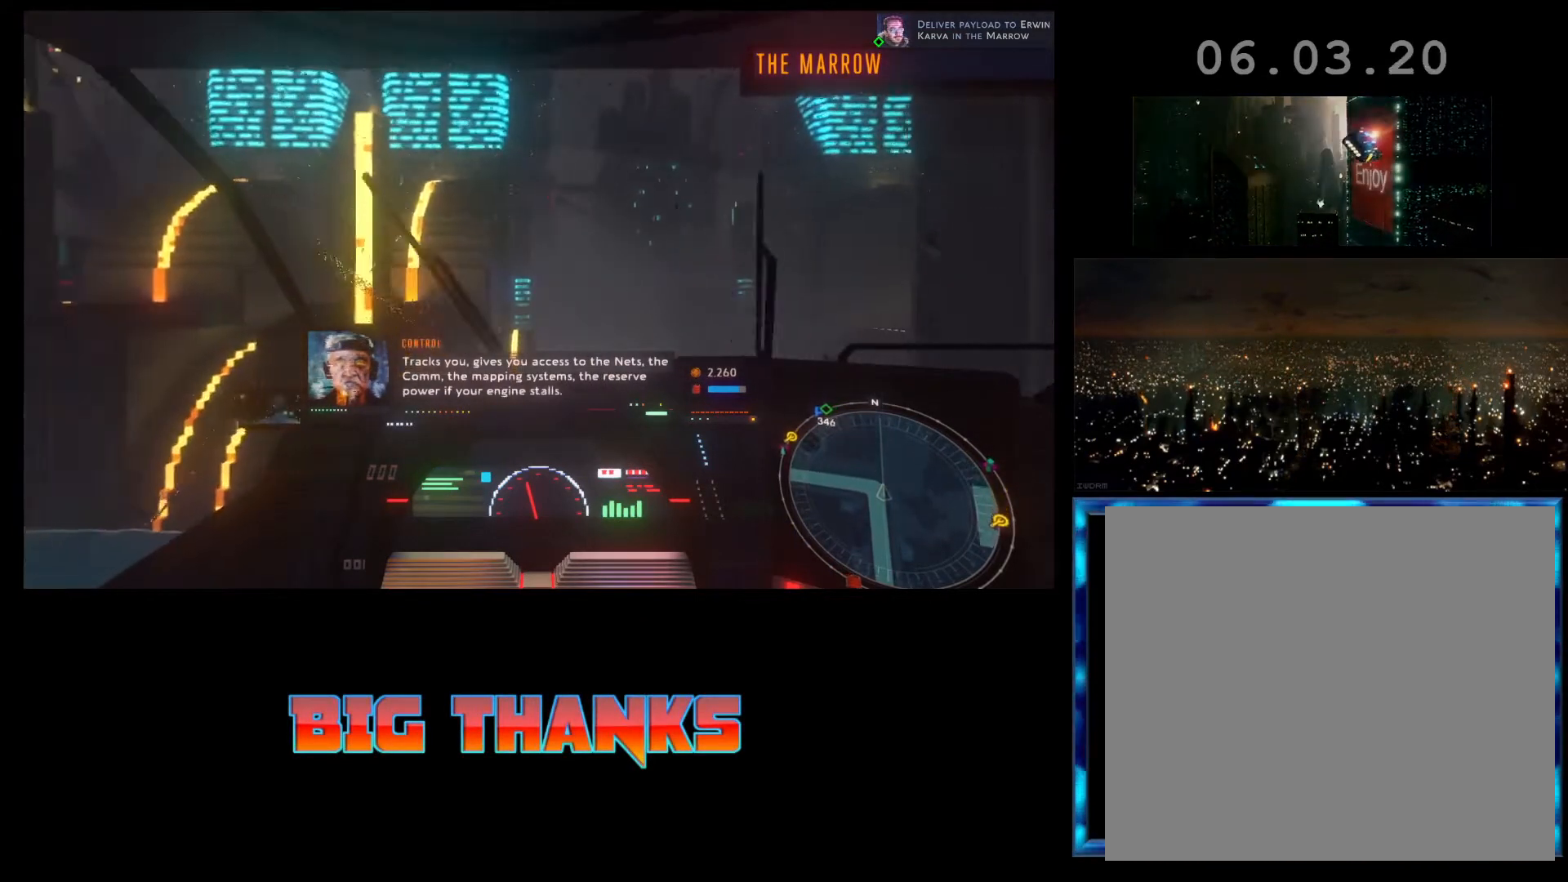
{"buttons": ["R2"], "left_stick": "center", "events": []}
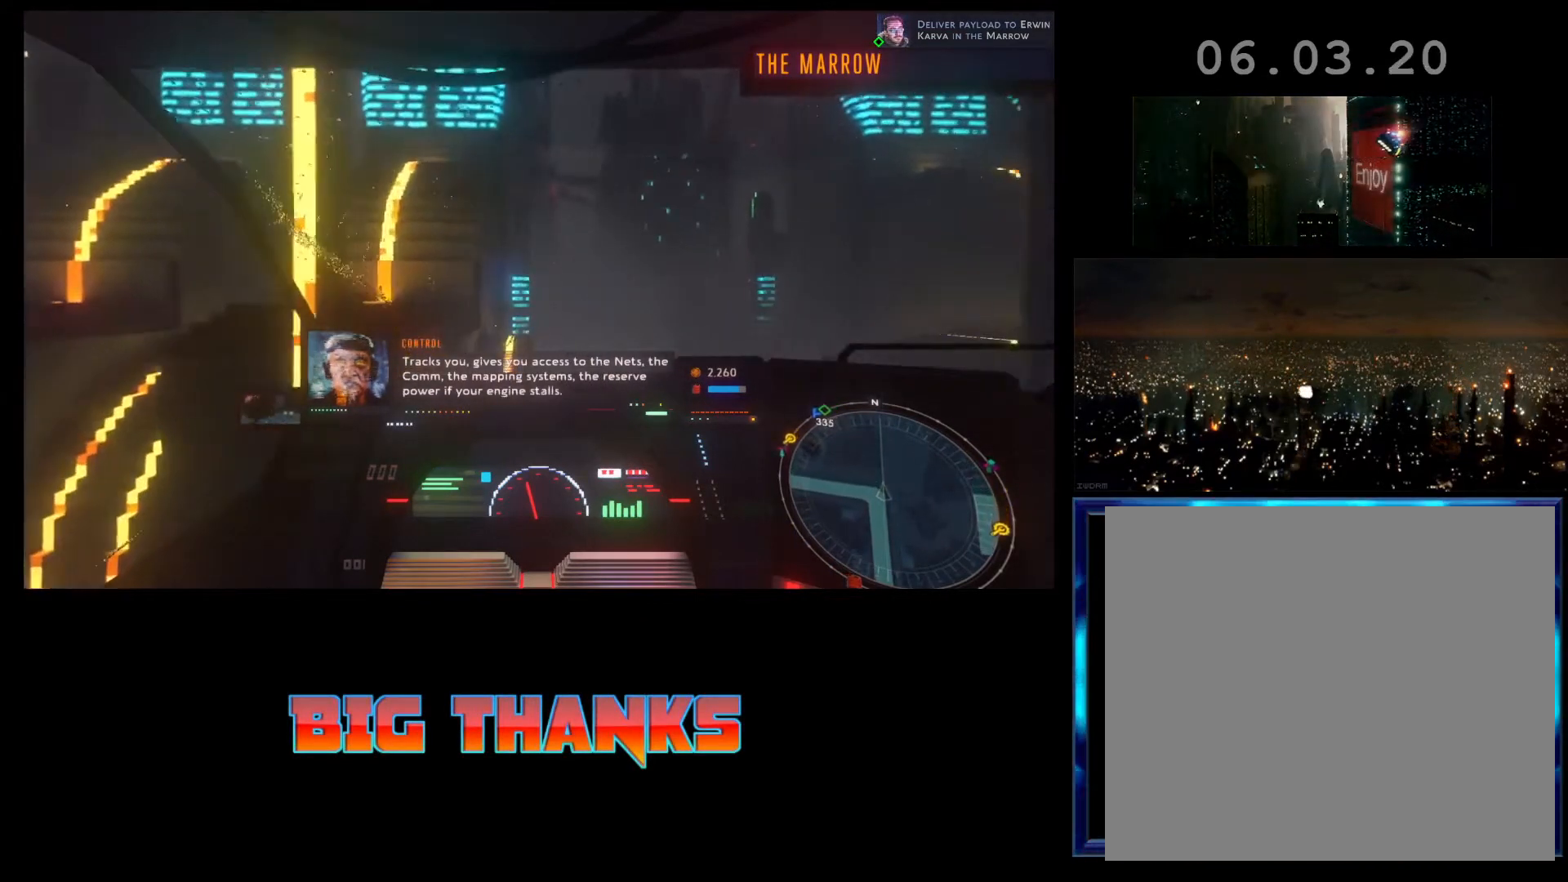
{"buttons": ["R2"], "left_stick": "center", "events": [[267, "left_stick", "right"], [400, "left_stick", "center"]]}
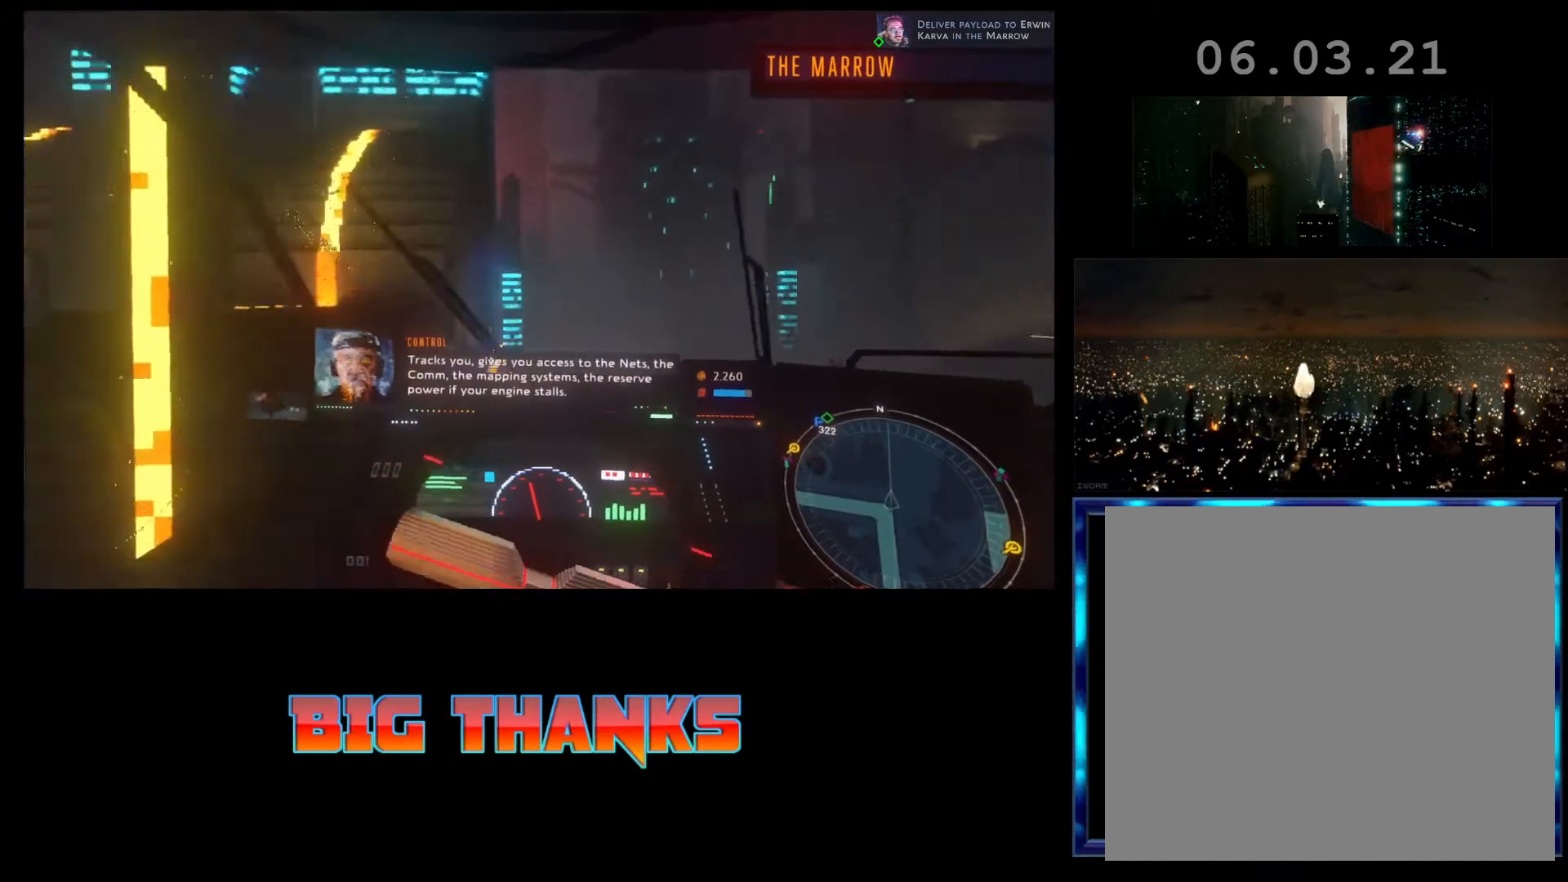
{"buttons": ["R2"], "left_stick": "center", "events": []}